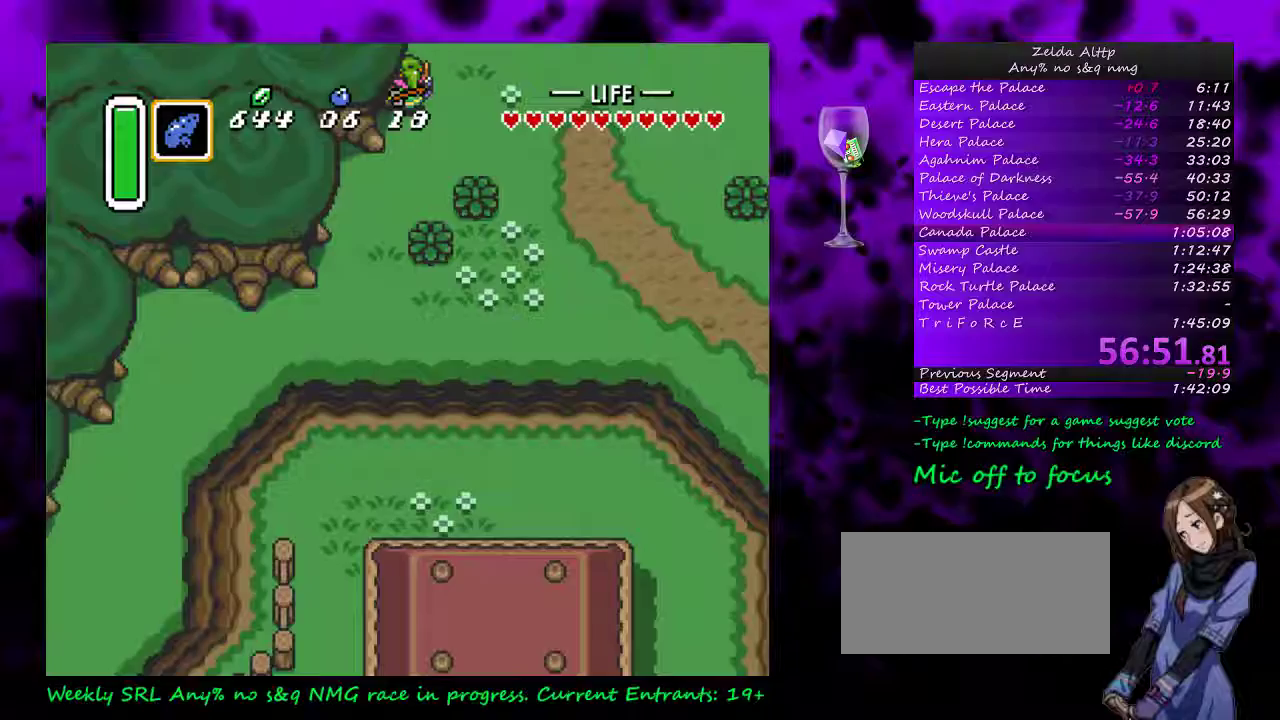
Gameplay with a controller (Nintendo layout); each line is a JSON object with the inputs held at the frame after it. "events" lists button and stick changes between this image and that frame as [ms after this image, input, new state], when the widget could be followed in between. Not read: L3 R3.
{"buttons": [], "events": [[117, "DPAD_UP", "up"]]}
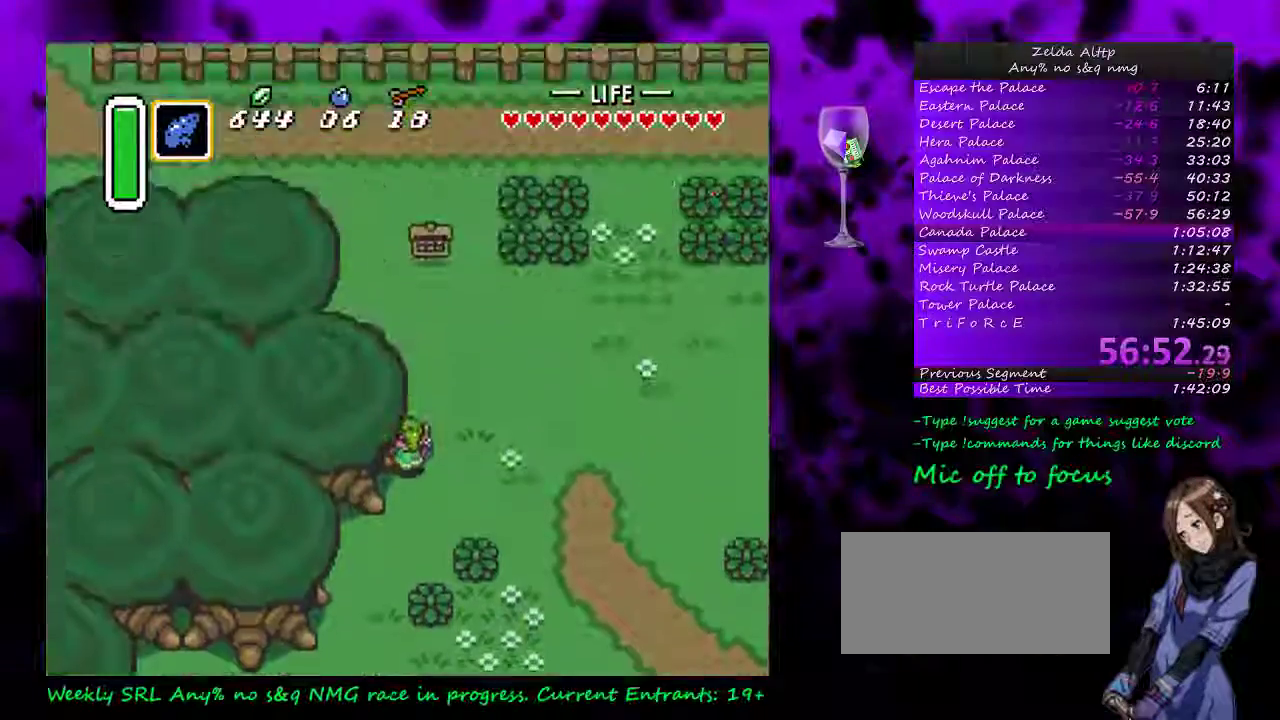
{"buttons": ["DPAD_UP", "DPAD_LEFT"], "events": [[167, "DPAD_UP", "down"], [483, "DPAD_LEFT", "down"]]}
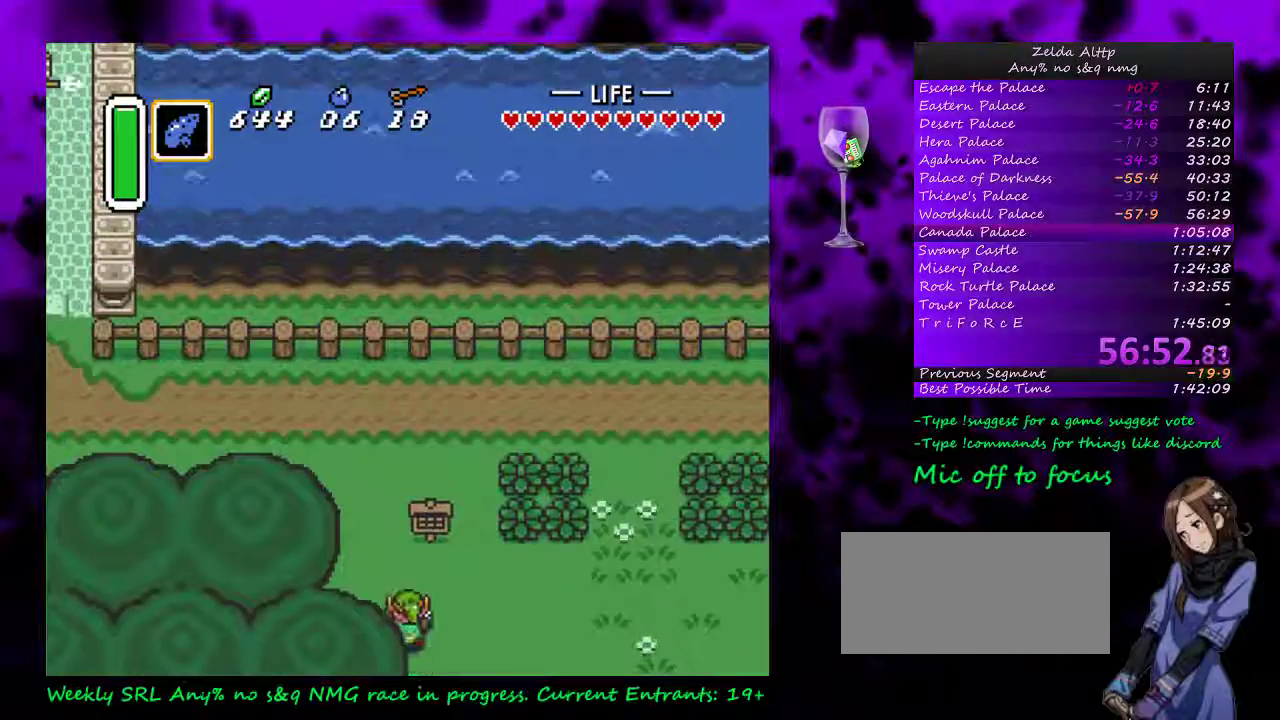
{"buttons": ["DPAD_UP"], "events": [[300, "DPAD_LEFT", "up"]]}
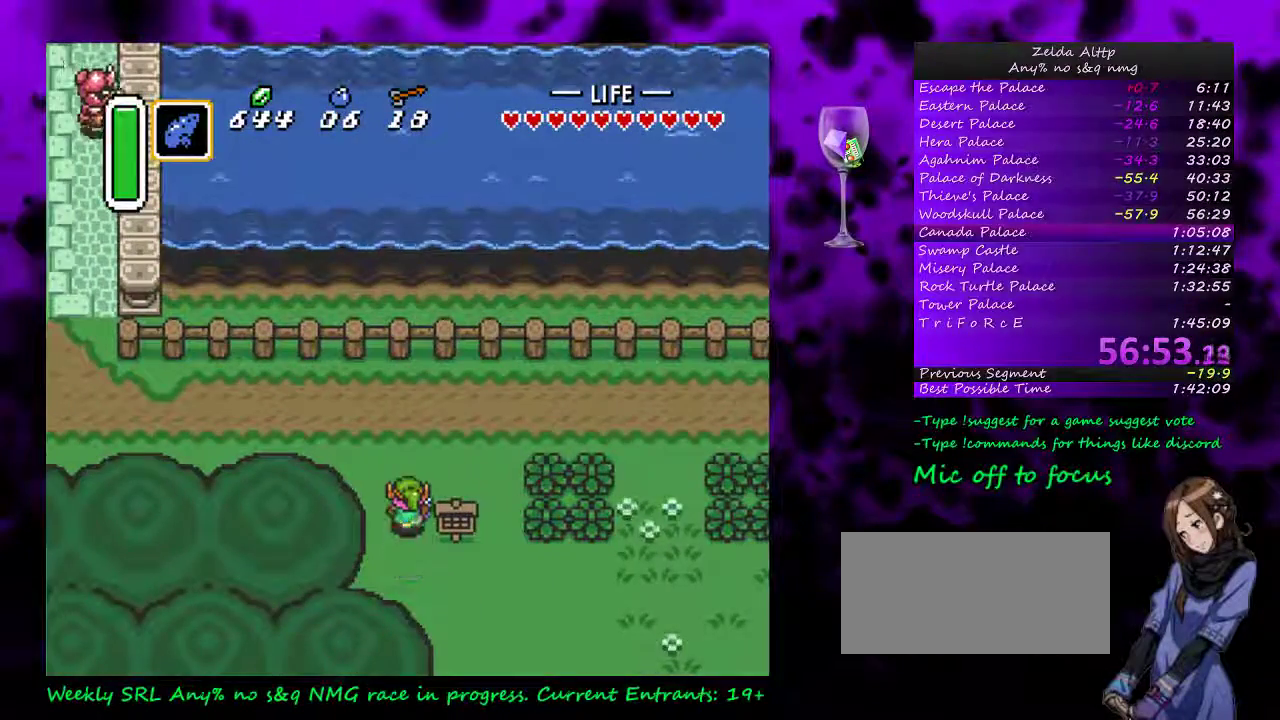
{"buttons": ["A"], "events": [[267, "A", "down"], [267, "DPAD_LEFT", "down"], [267, "DPAD_UP", "up"], [333, "DPAD_LEFT", "up"]]}
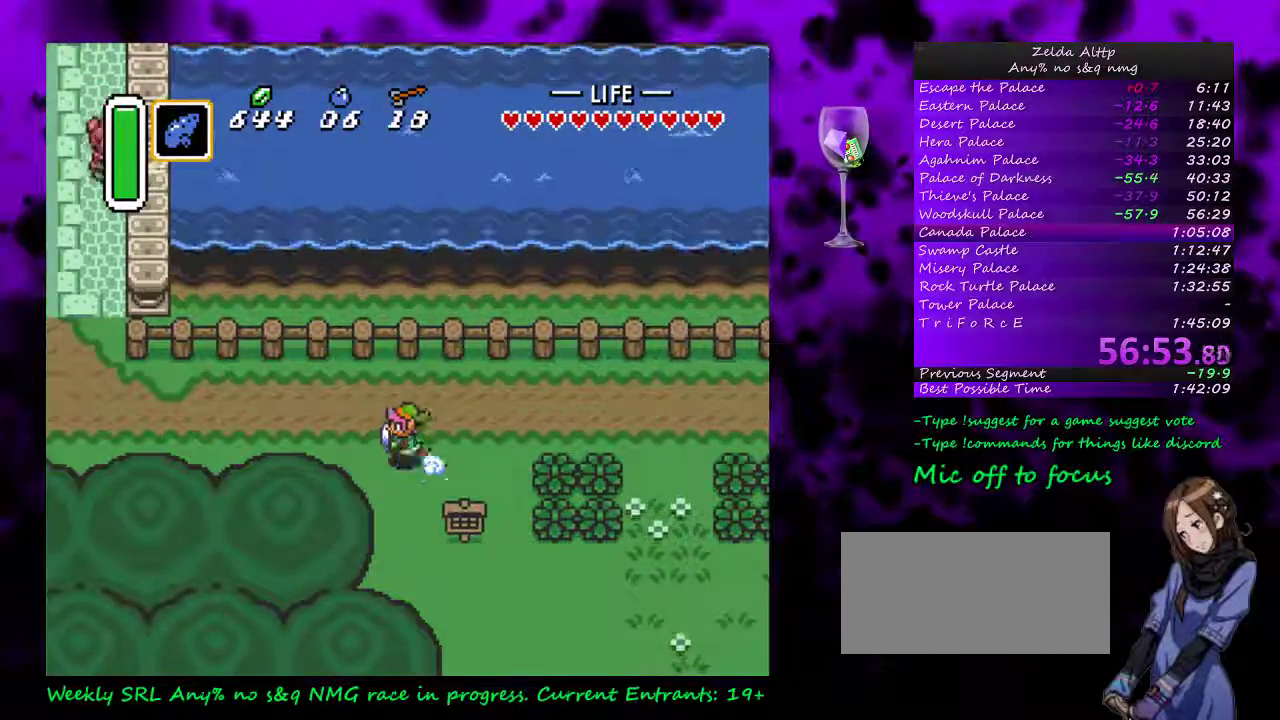
{"buttons": ["A"], "events": []}
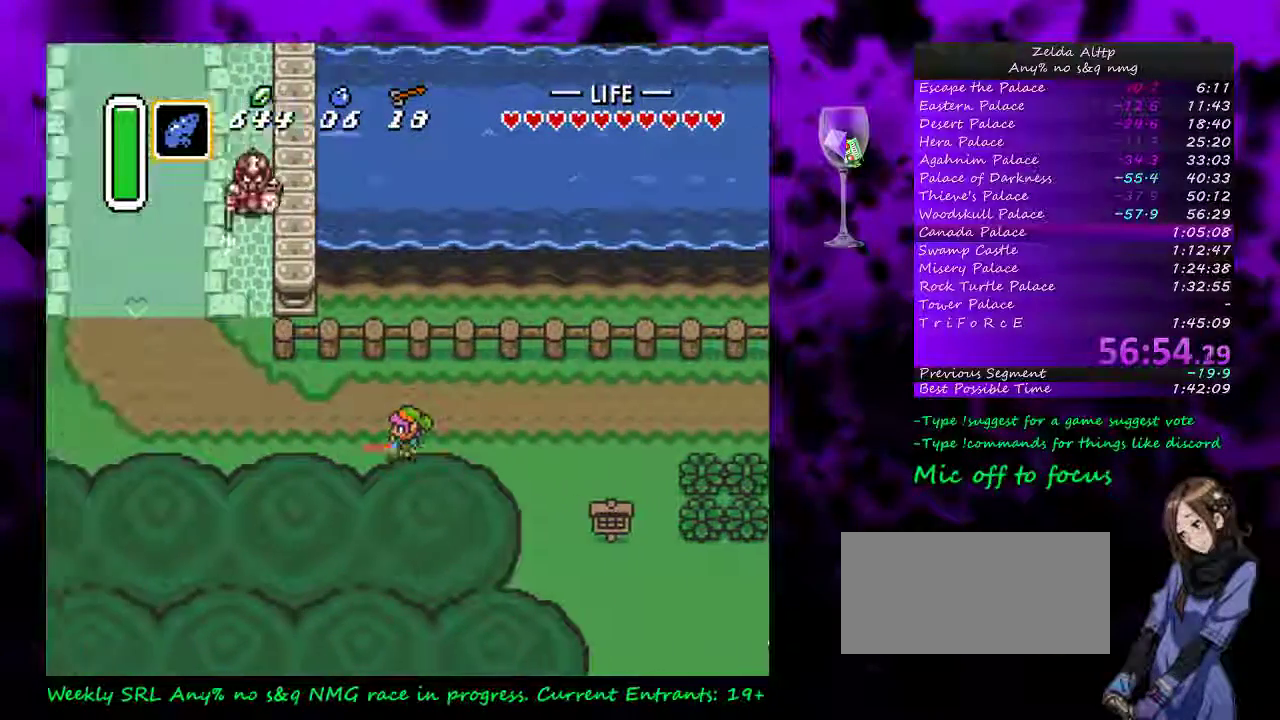
{"buttons": ["DPAD_RIGHT"], "events": [[417, "A", "up"], [483, "DPAD_RIGHT", "down"]]}
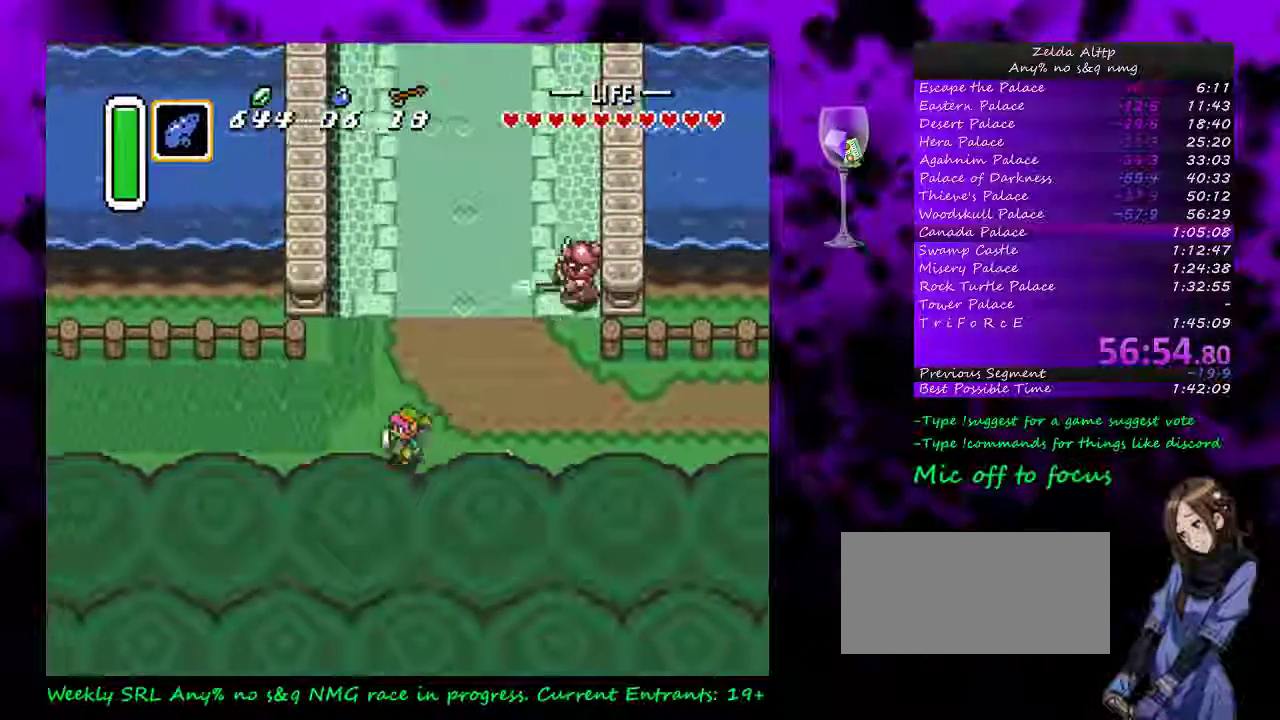
{"buttons": ["A"], "events": [[17, "A", "down"], [83, "DPAD_RIGHT", "up"], [167, "DPAD_UP", "down"], [300, "DPAD_UP", "up"]]}
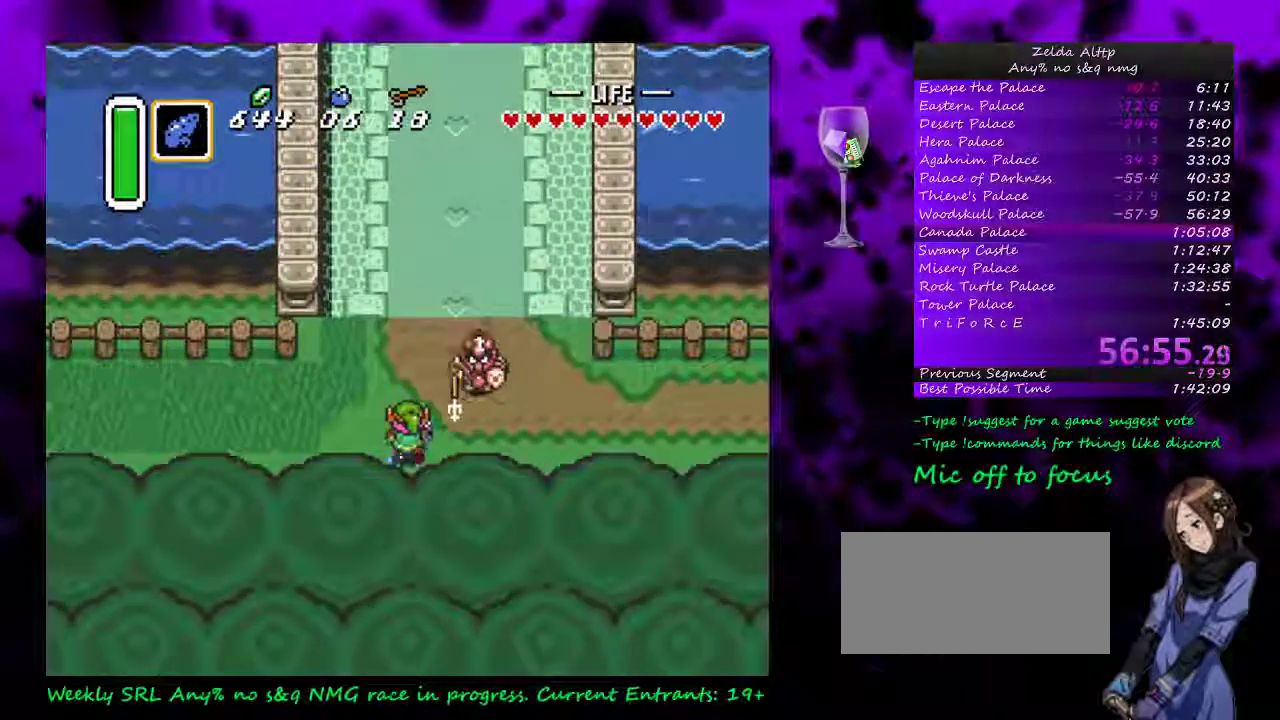
{"buttons": ["A"], "events": []}
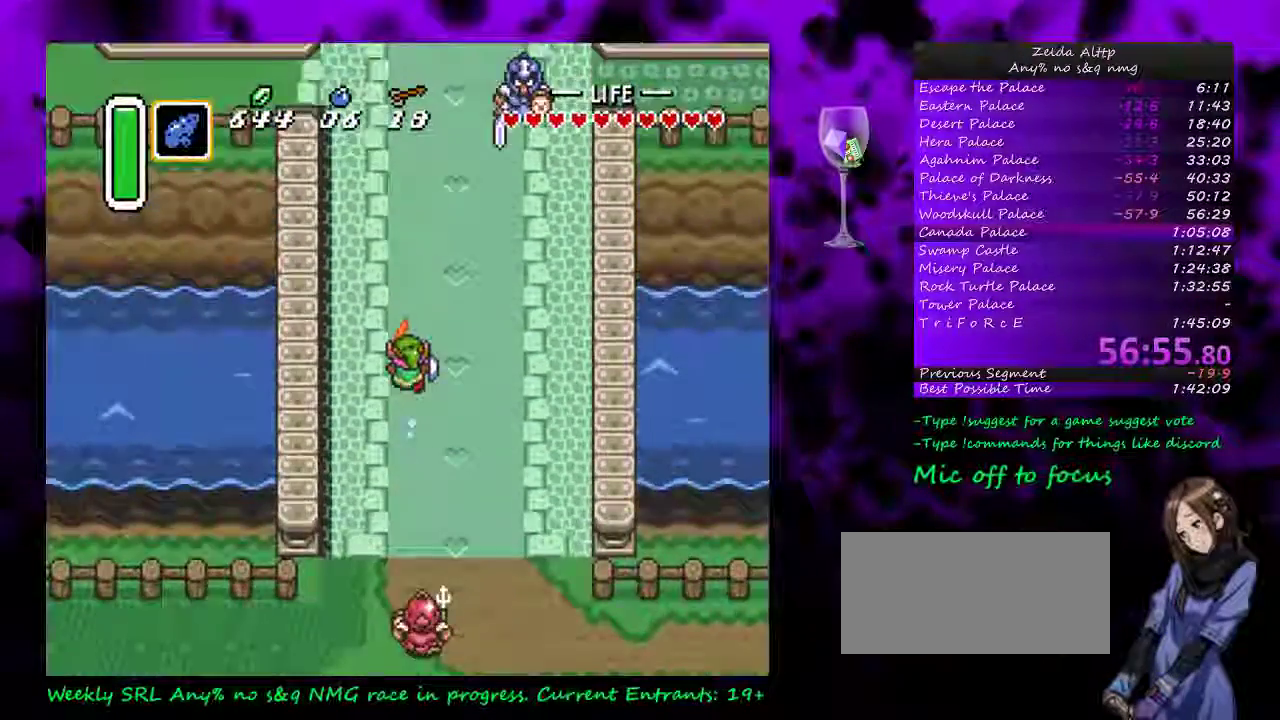
{"buttons": ["A"], "events": []}
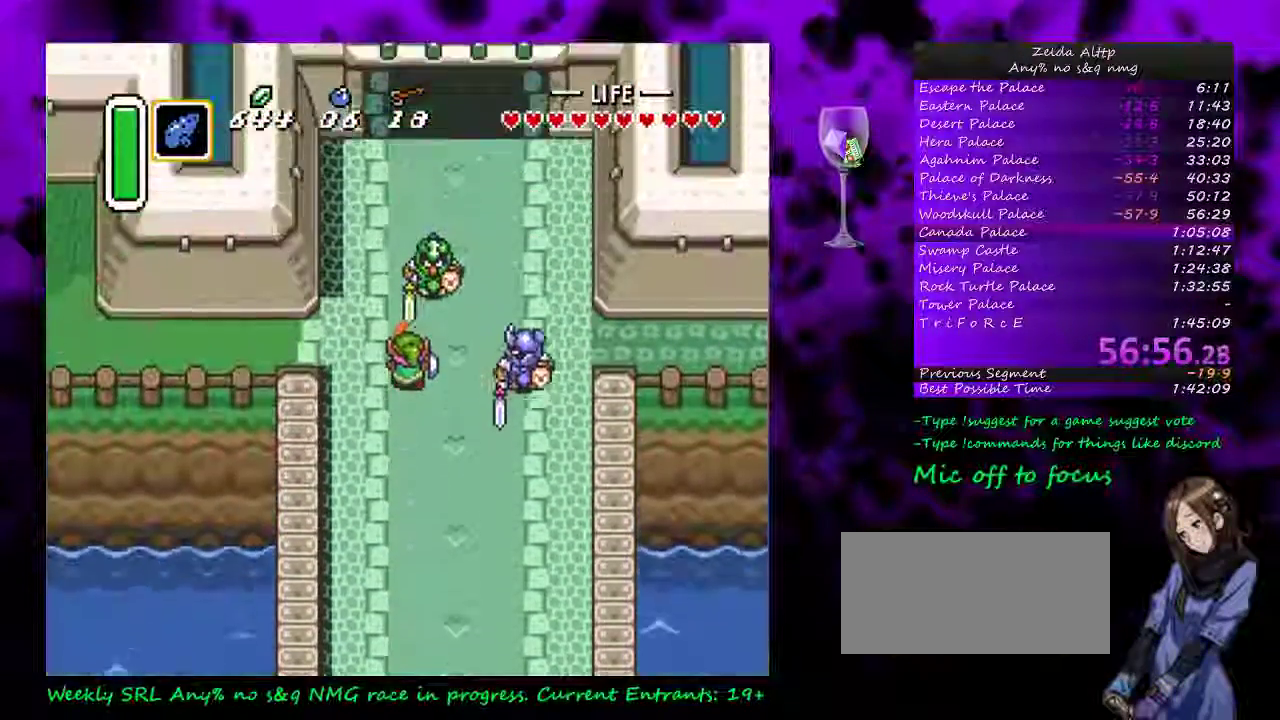
{"buttons": [], "events": [[100, "A", "up"]]}
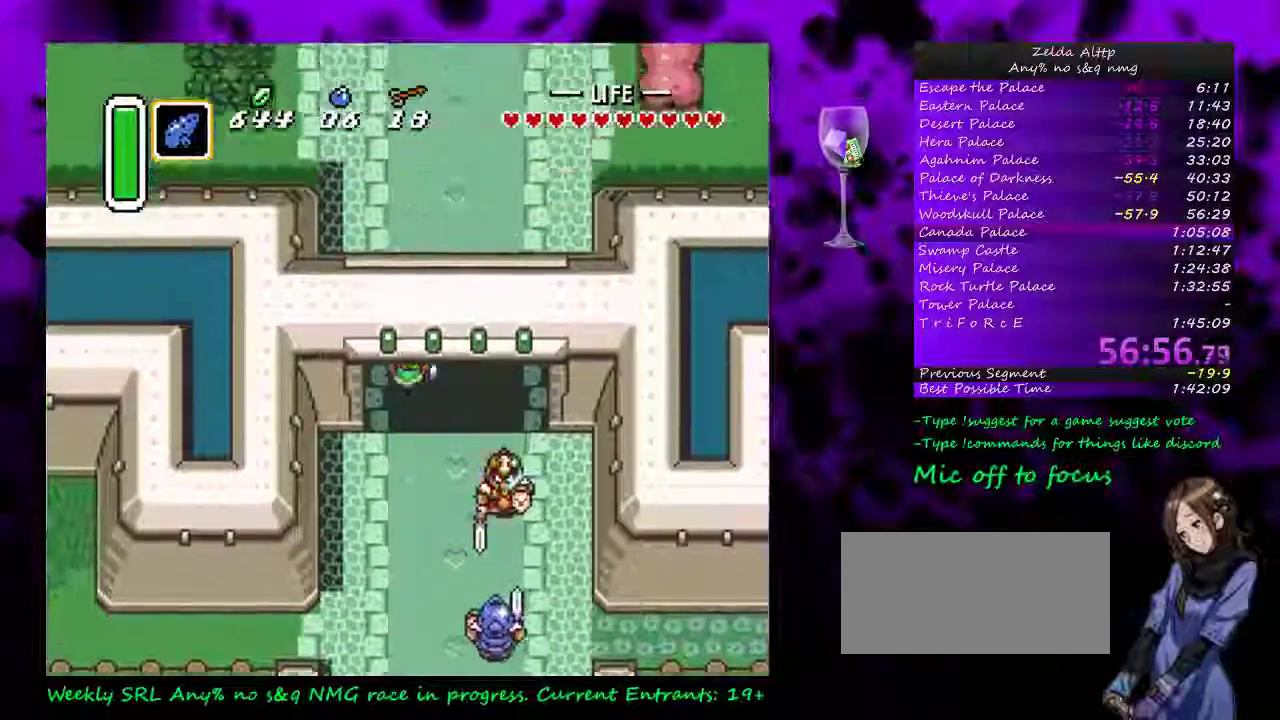
{"buttons": [], "events": []}
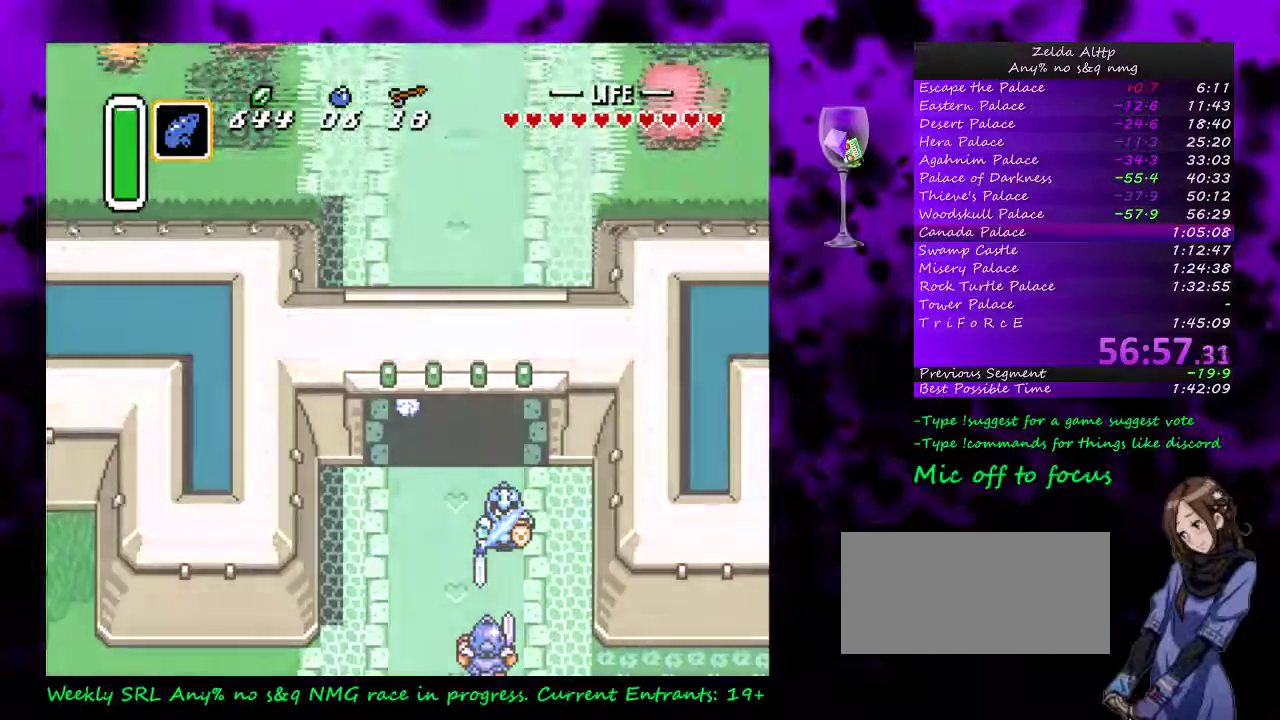
{"buttons": [], "events": []}
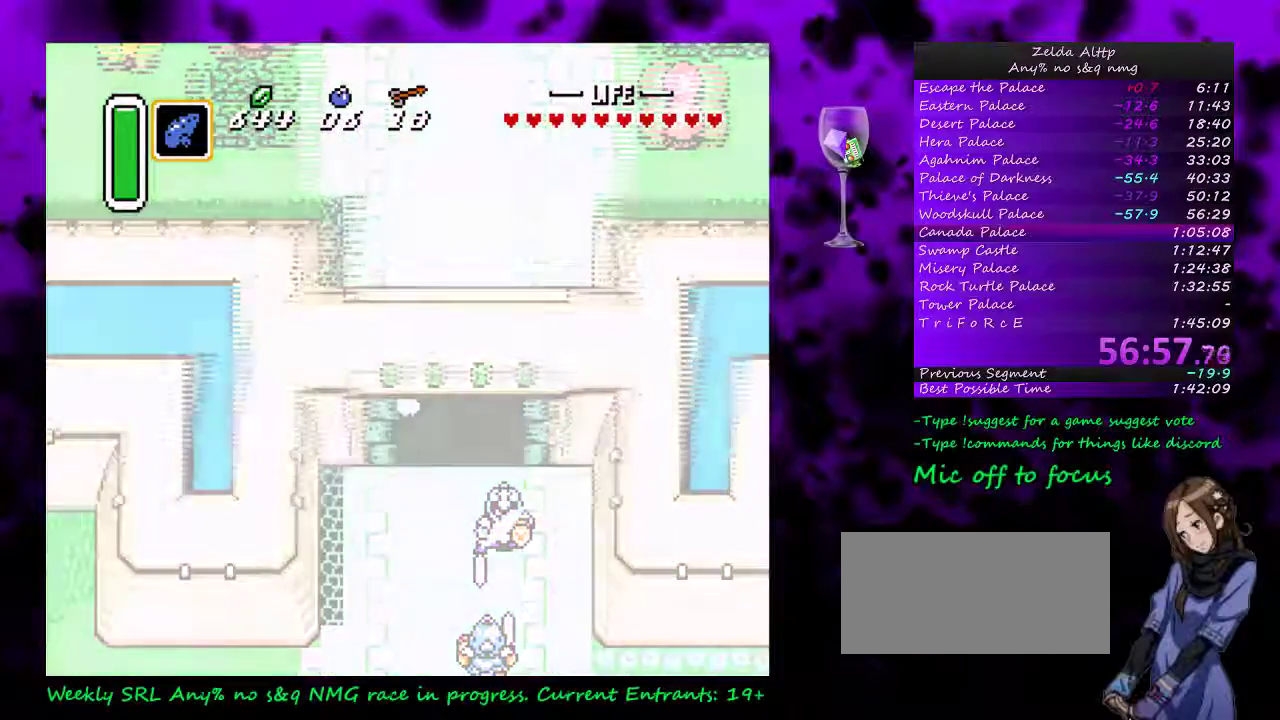
{"buttons": [], "events": []}
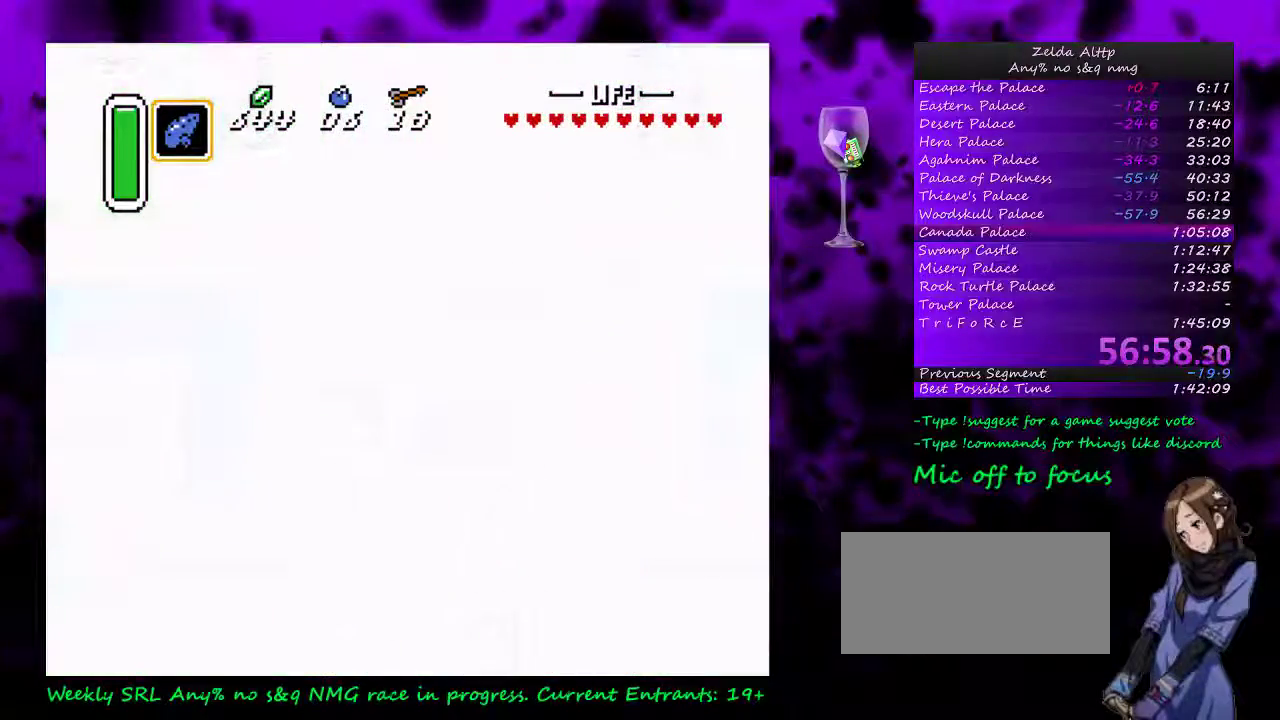
{"buttons": [], "events": []}
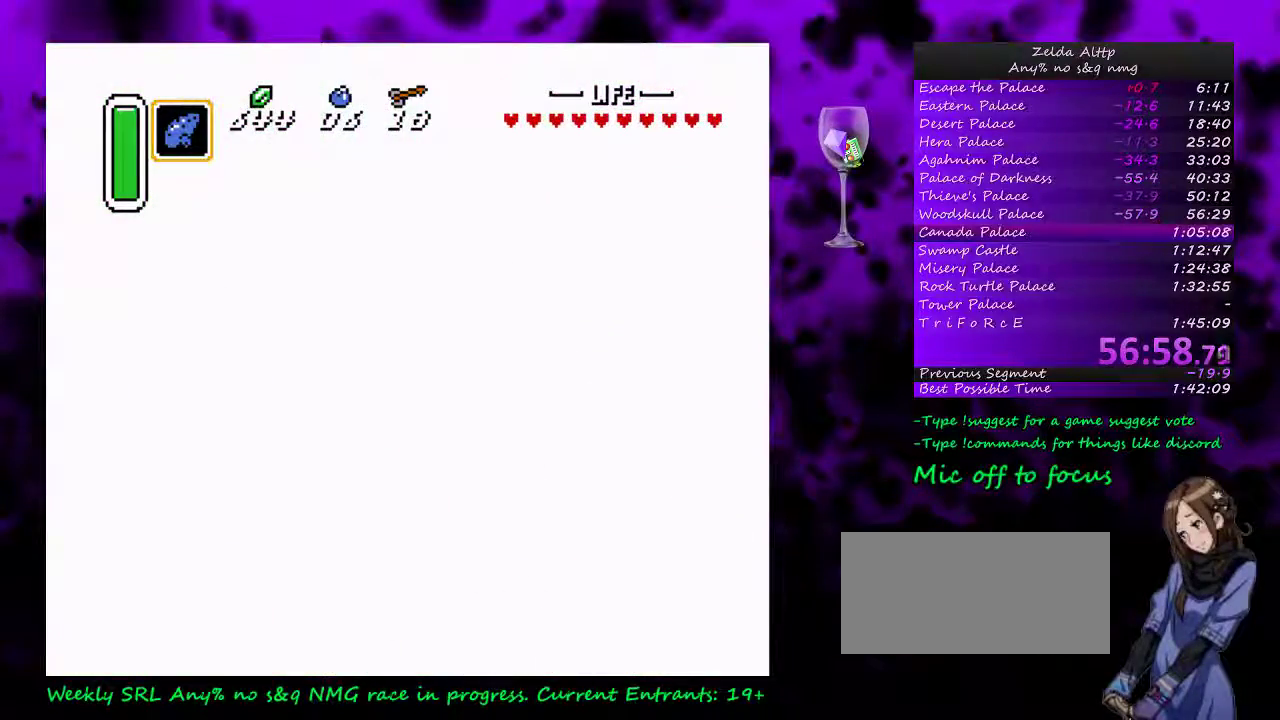
{"buttons": [], "events": []}
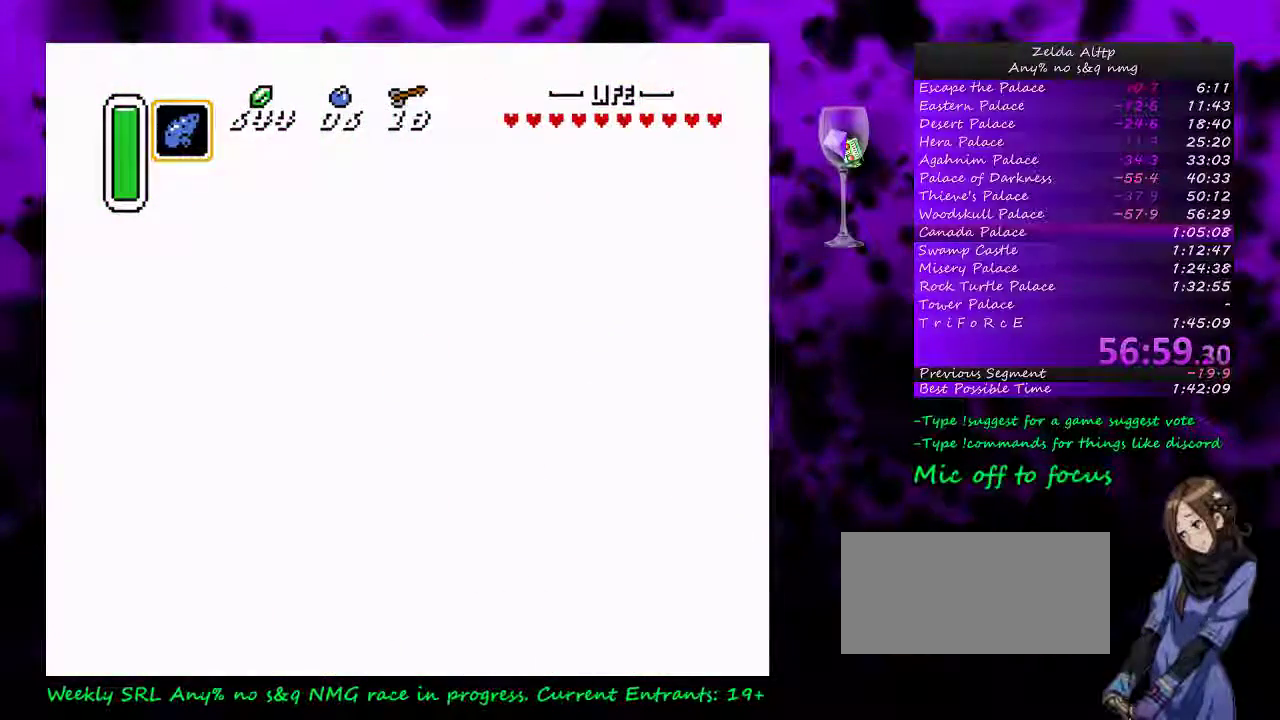
{"buttons": [], "events": []}
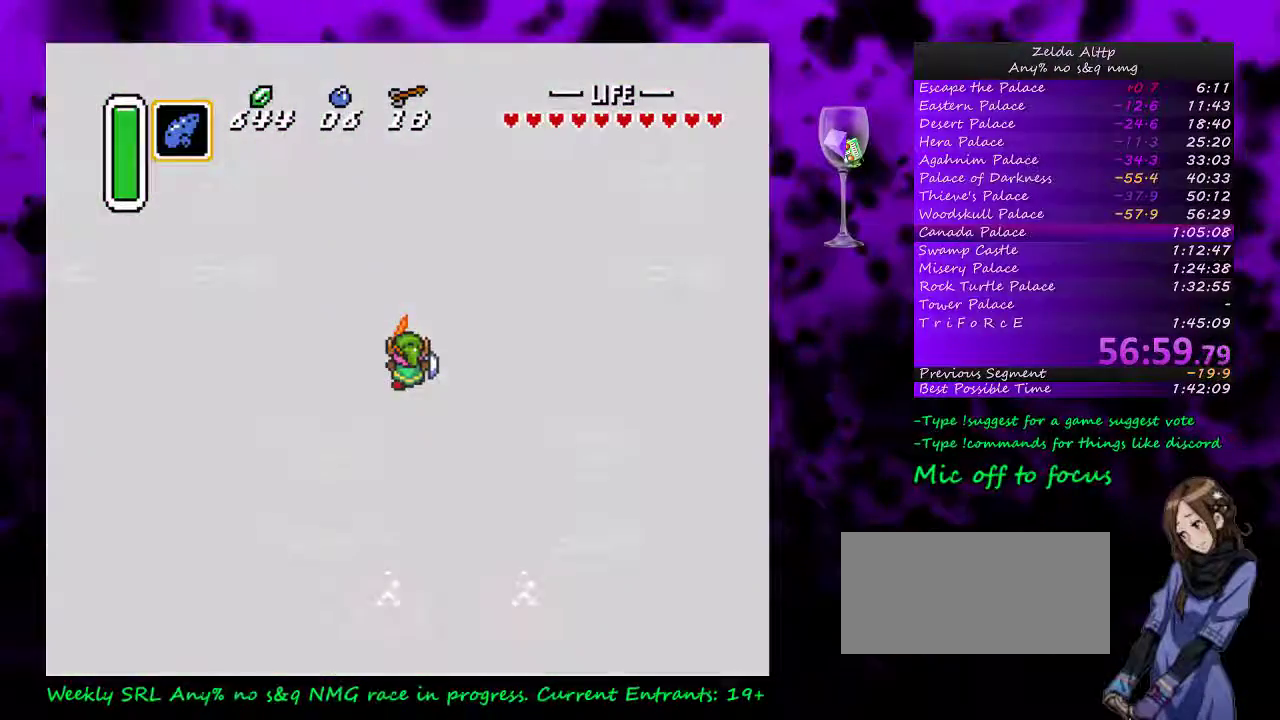
{"buttons": [], "events": []}
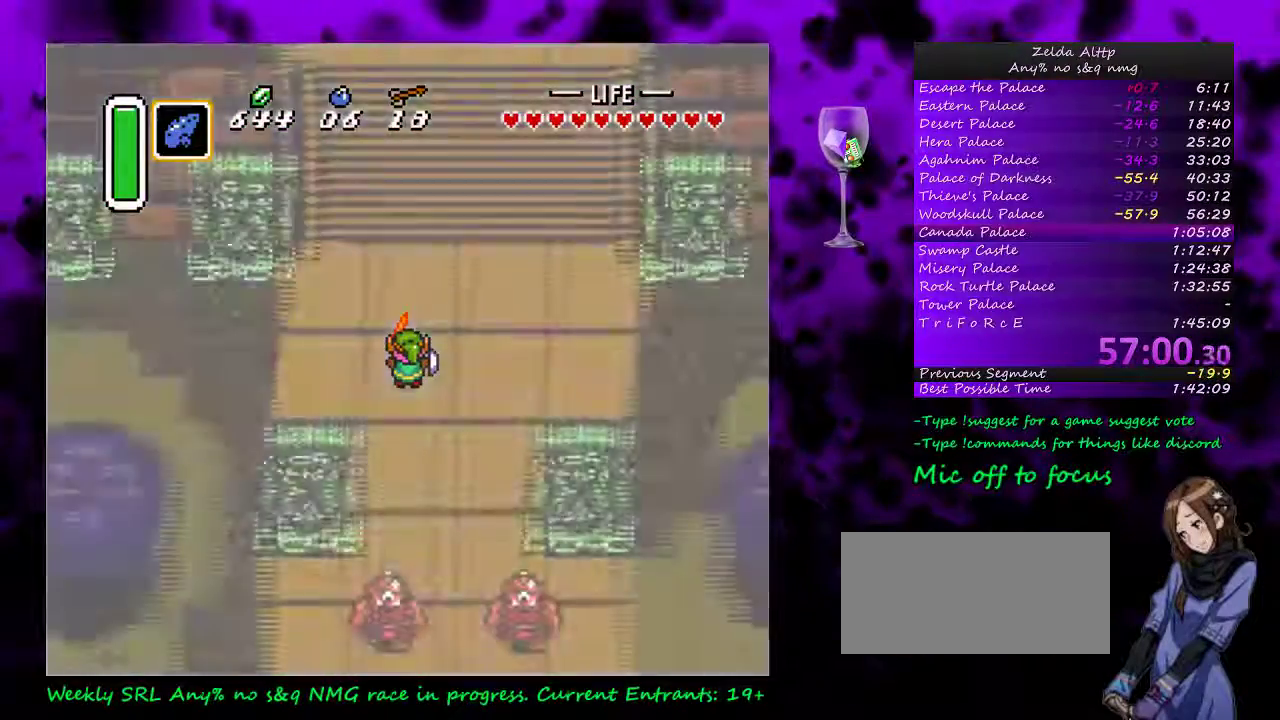
{"buttons": ["DPAD_RIGHT"], "events": [[100, "DPAD_RIGHT", "down"], [300, "DPAD_RIGHT", "up"], [450, "DPAD_RIGHT", "down"]]}
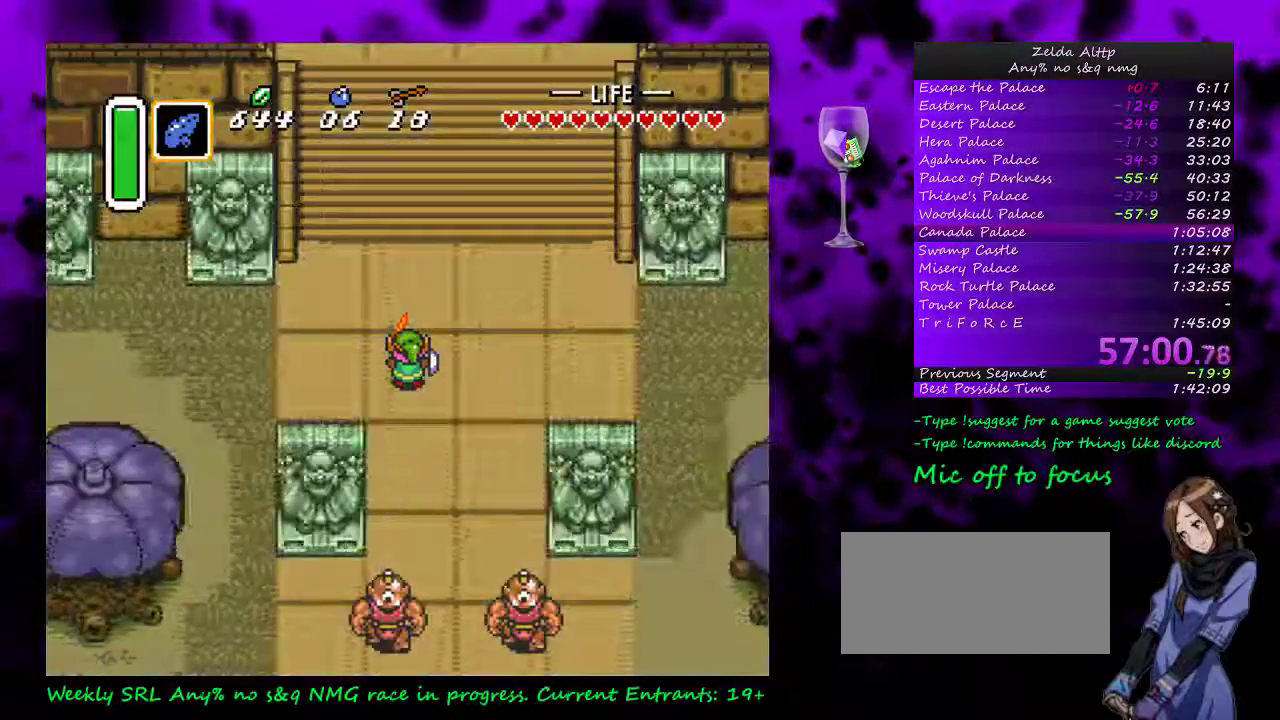
{"buttons": ["A"], "events": [[383, "A", "down"], [383, "DPAD_RIGHT", "up"]]}
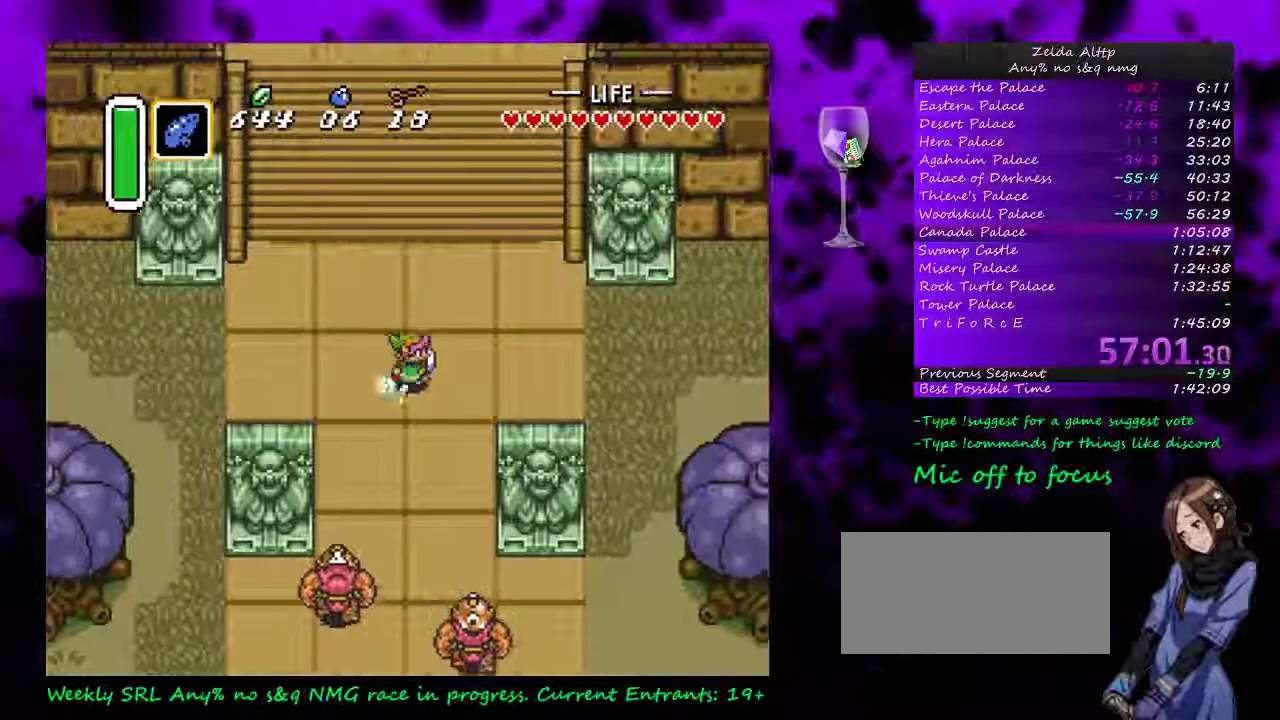
{"buttons": ["A"], "events": []}
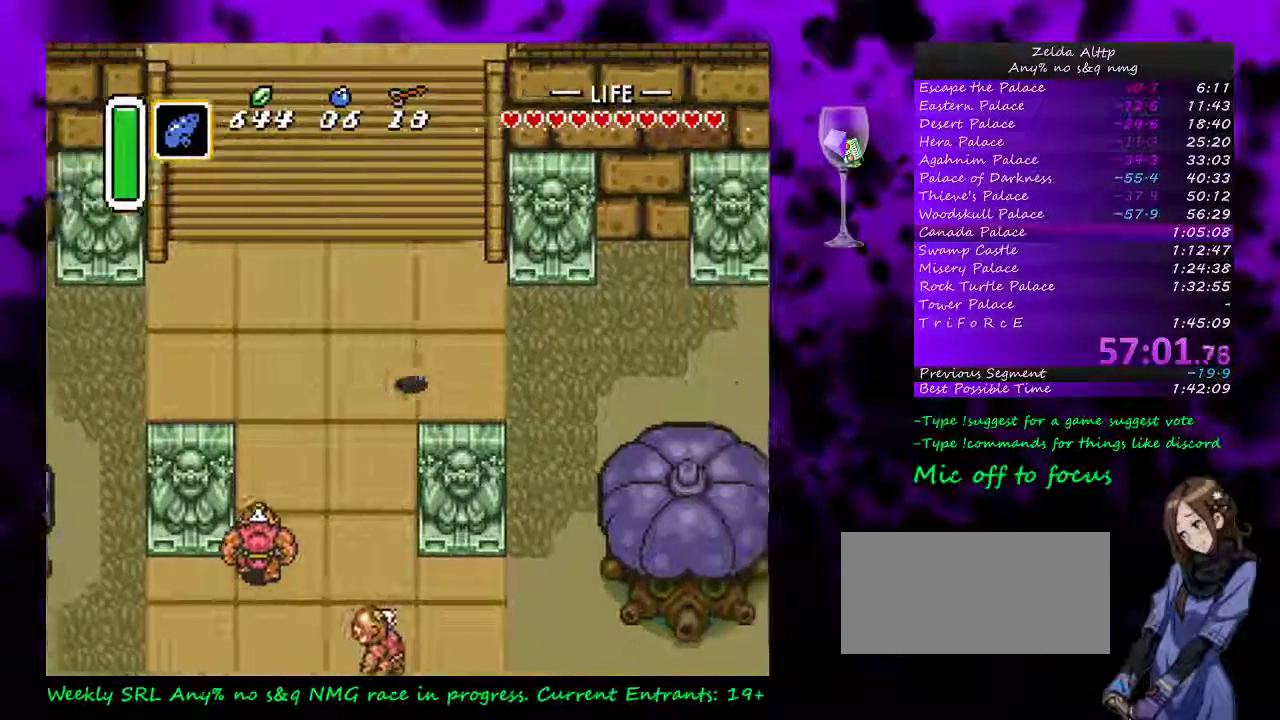
{"buttons": ["A"], "events": []}
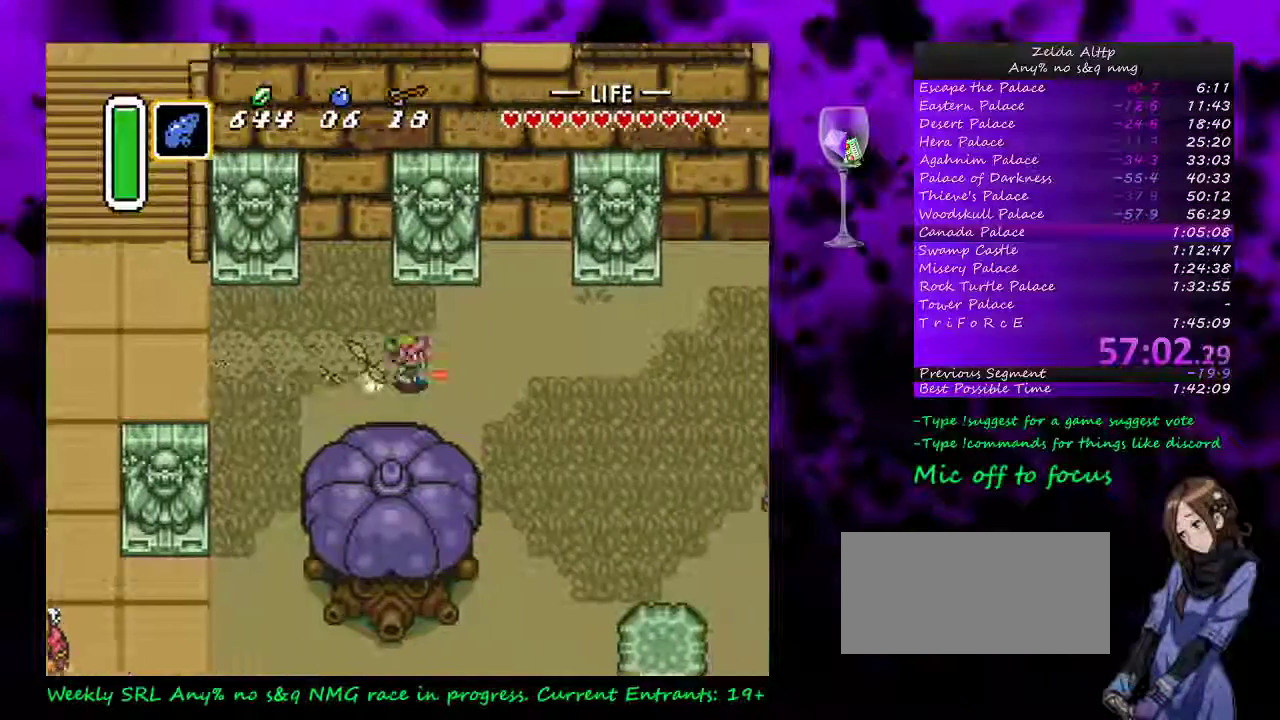
{"buttons": ["DPAD_DOWN"], "events": [[117, "A", "up"], [117, "DPAD_DOWN", "down"]]}
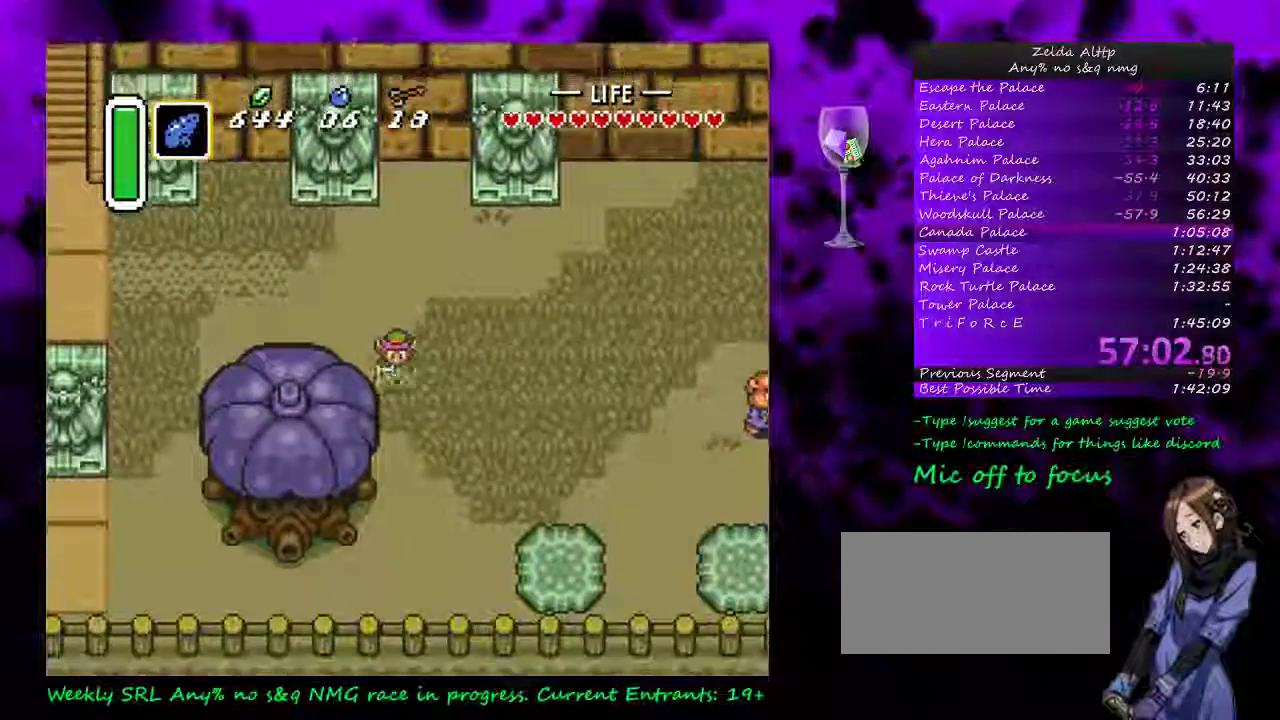
{"buttons": ["A"], "events": [[167, "A", "down"], [200, "DPAD_DOWN", "up"], [200, "DPAD_RIGHT", "down"], [367, "DPAD_RIGHT", "up"]]}
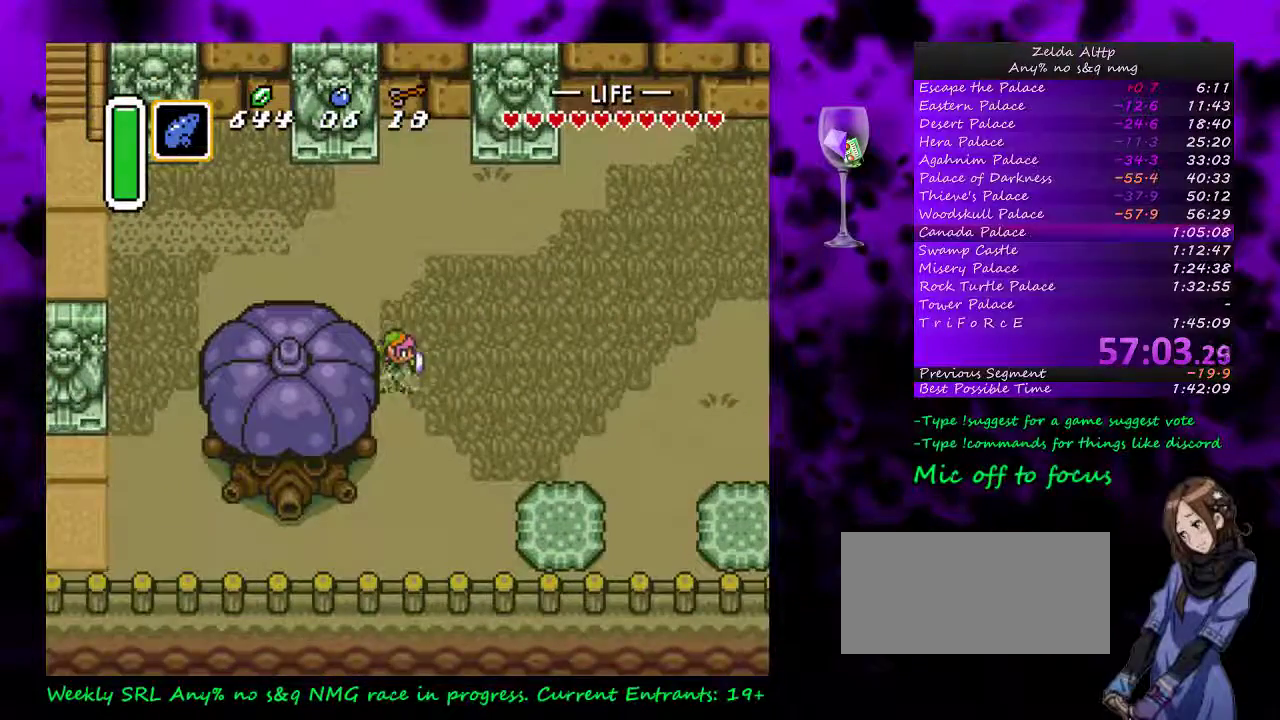
{"buttons": ["A"], "events": []}
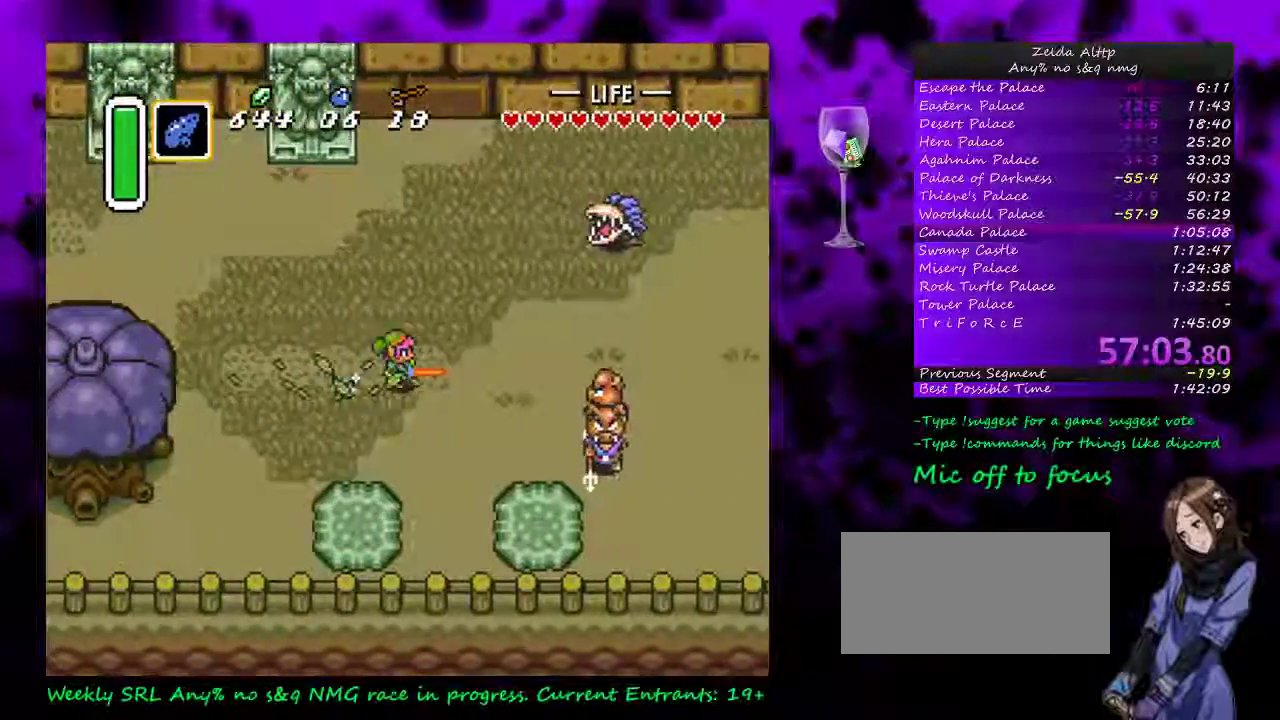
{"buttons": ["A"], "events": []}
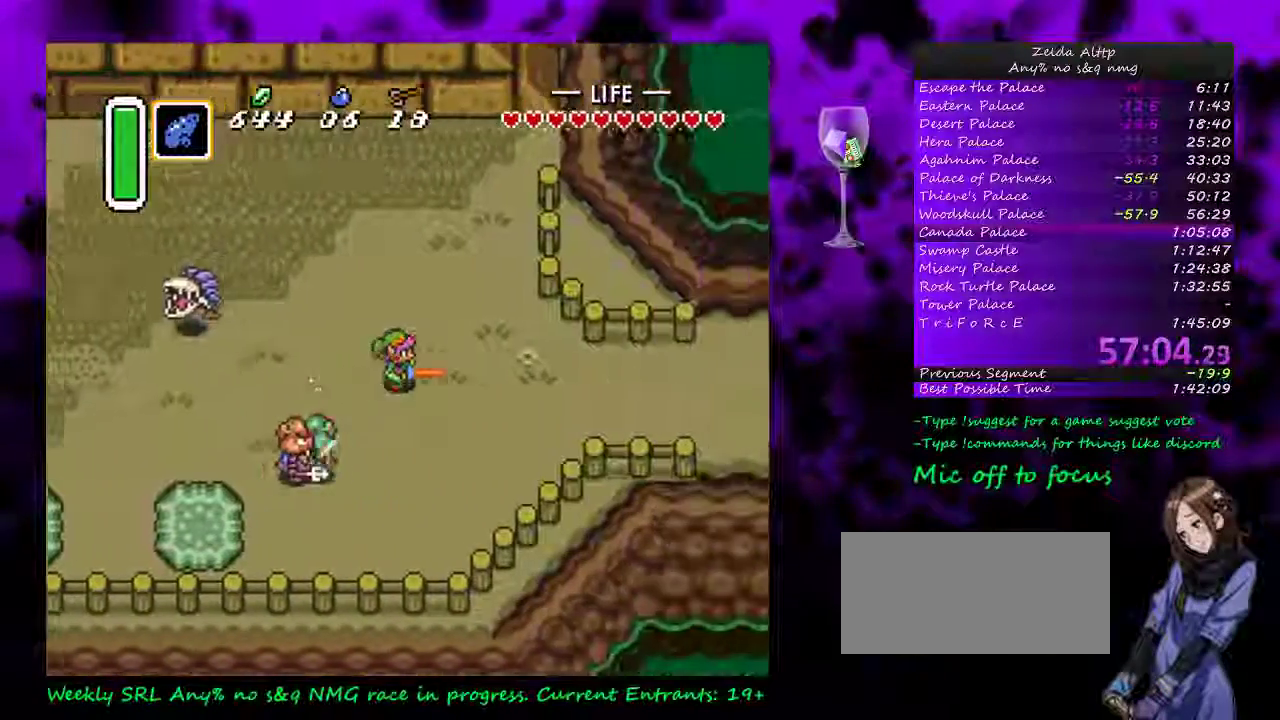
{"buttons": [], "events": [[133, "A", "up"]]}
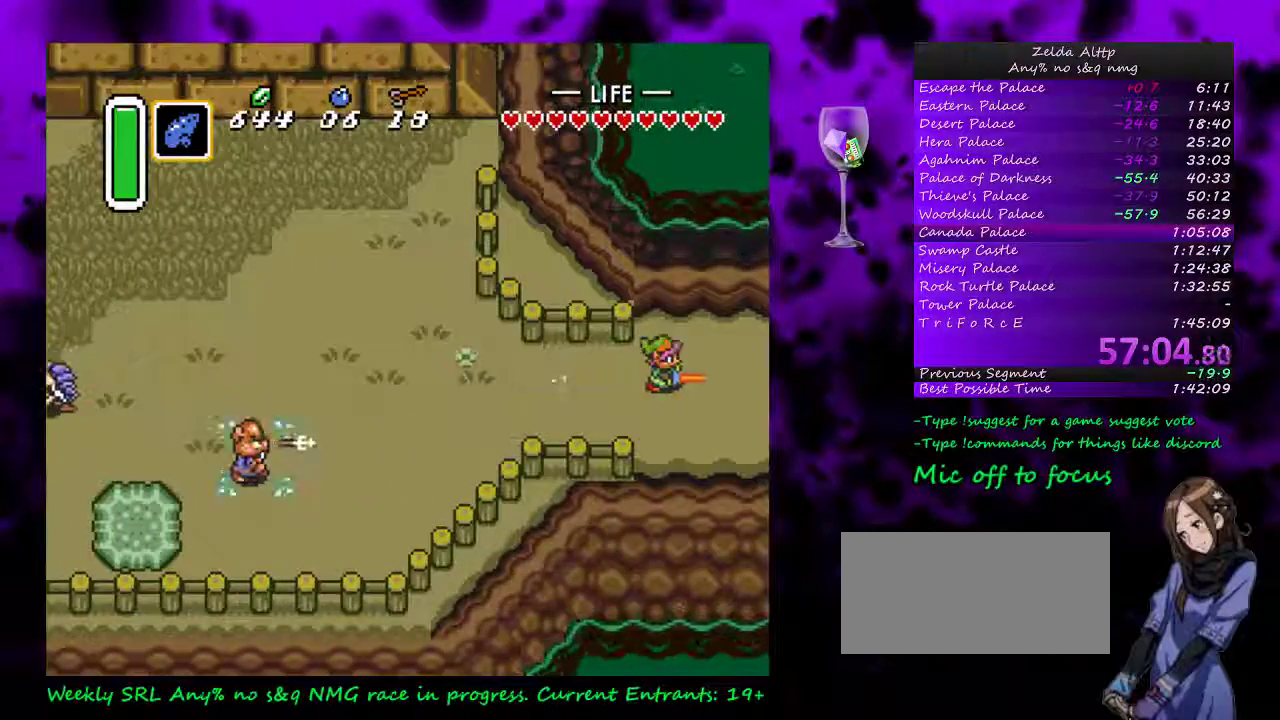
{"buttons": [], "events": []}
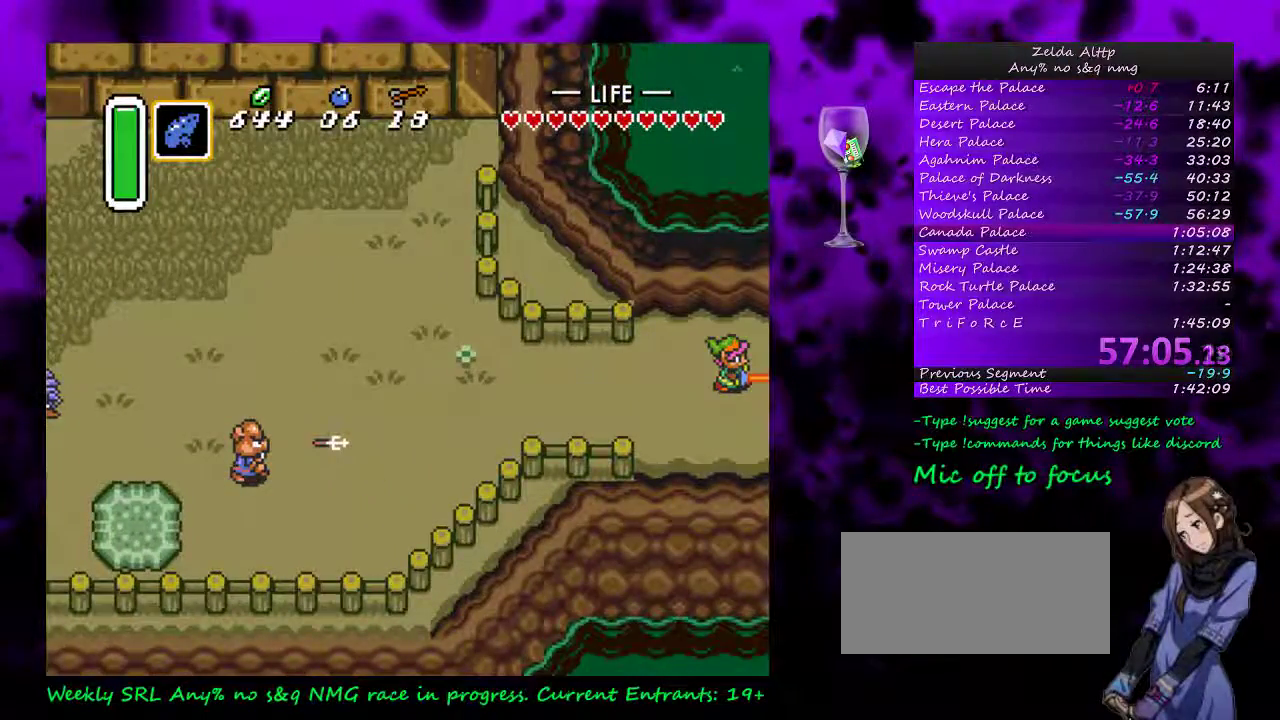
{"buttons": [], "events": []}
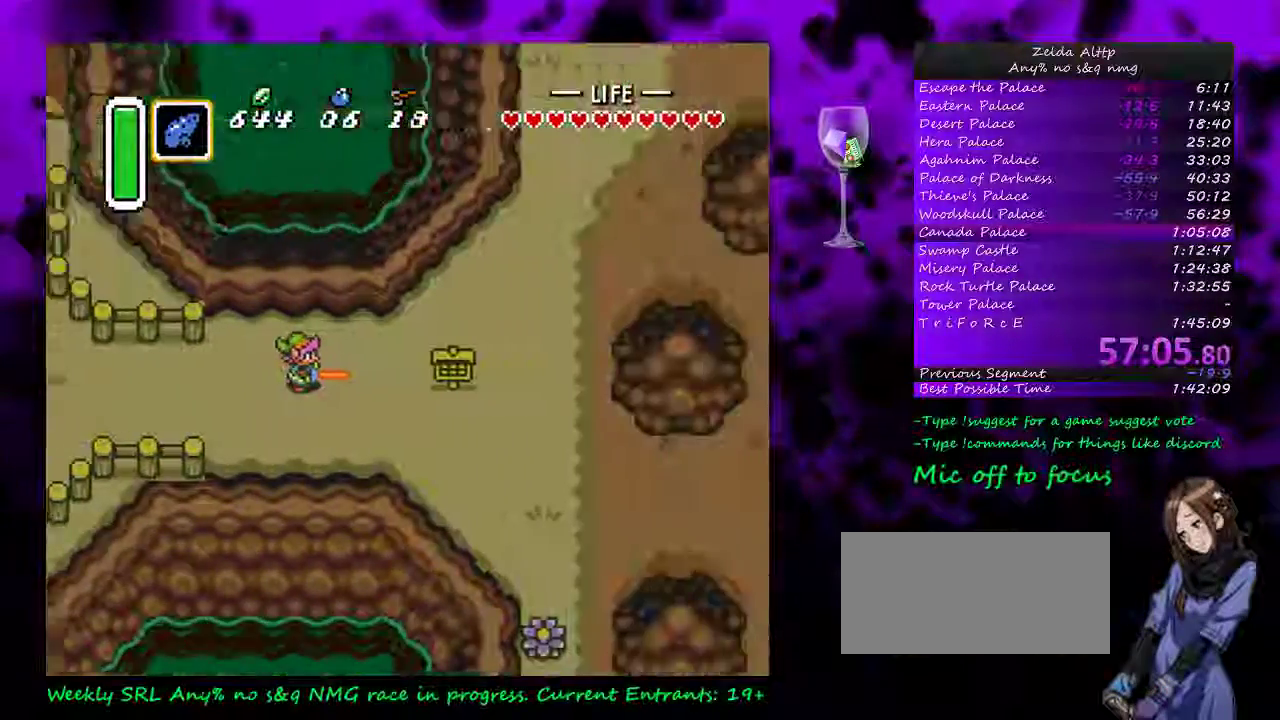
{"buttons": ["DPAD_UP", "DPAD_RIGHT"], "events": [[83, "DPAD_UP", "down"], [333, "DPAD_RIGHT", "down"]]}